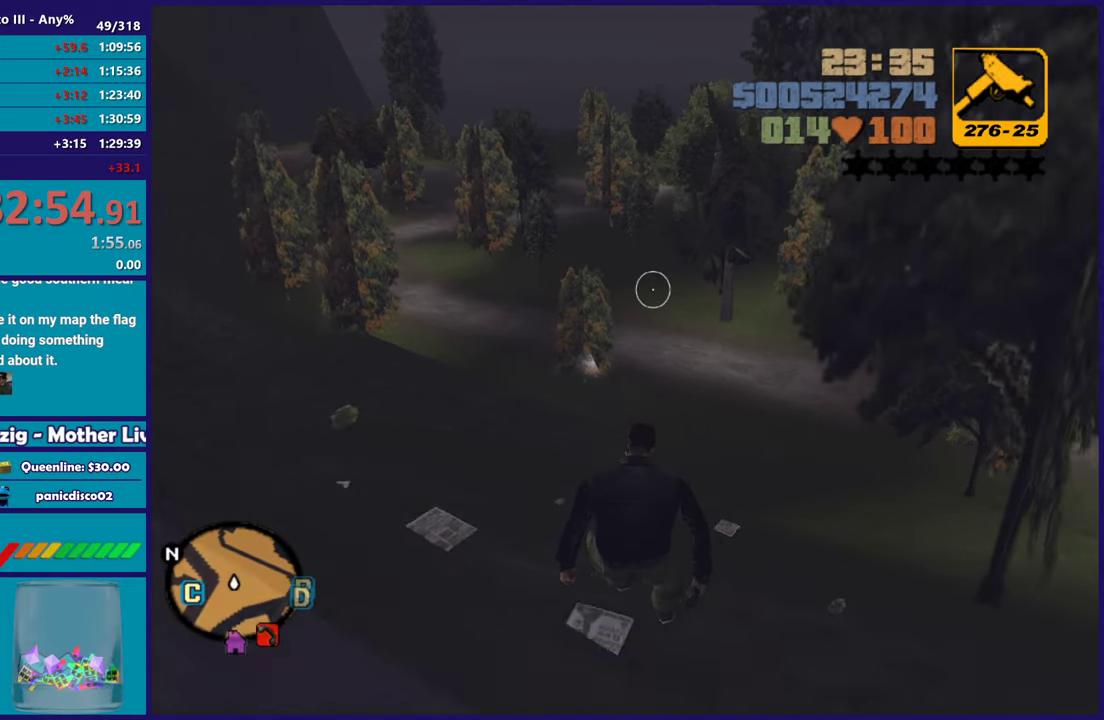
Gameplay with a controller (Xbox layout); each line is a JSON object with the inputs held at the frame after it. "button_events" lists button changes between this image and that frame as [ms after this image, input, new state], when the widget could be followed in between (sticks are given only as held states). Not read: START.
{"buttons": ["A"], "left_stick": "up", "right_stick": "center", "button_events": [[133, "A", "up"], [200, "A", "down"], [333, "A", "up"], [417, "A", "down"]]}
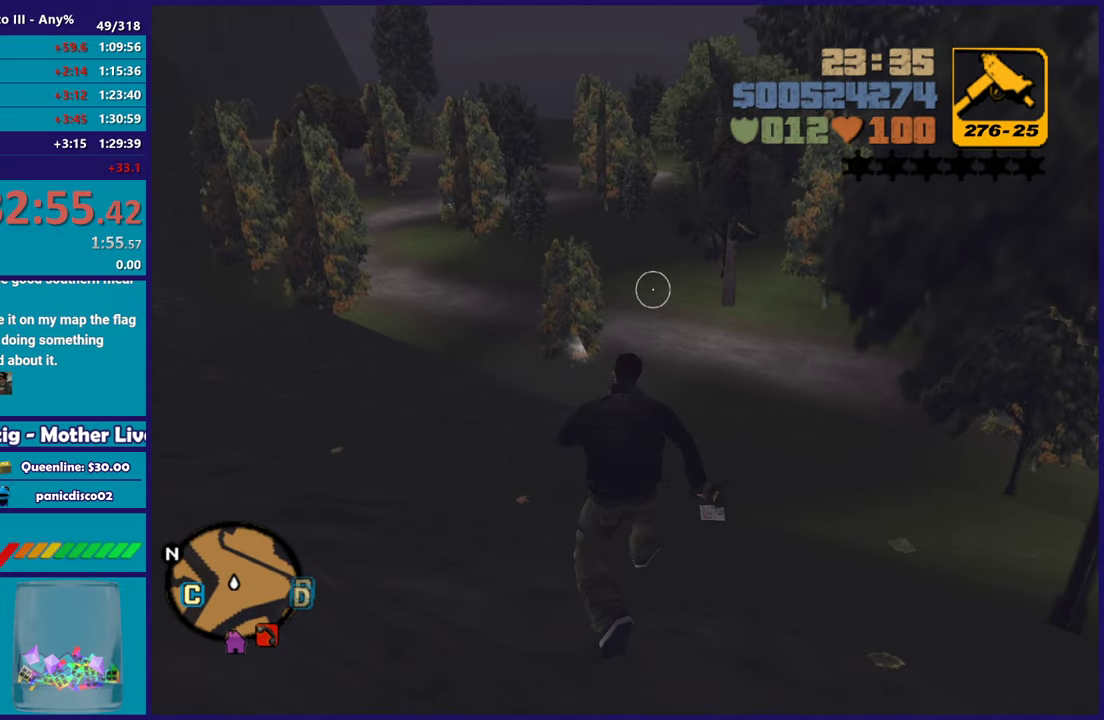
{"buttons": [], "left_stick": "up", "right_stick": "center", "button_events": [[33, "A", "up"], [117, "A", "down"], [233, "A", "up"], [317, "A", "down"], [433, "A", "up"]]}
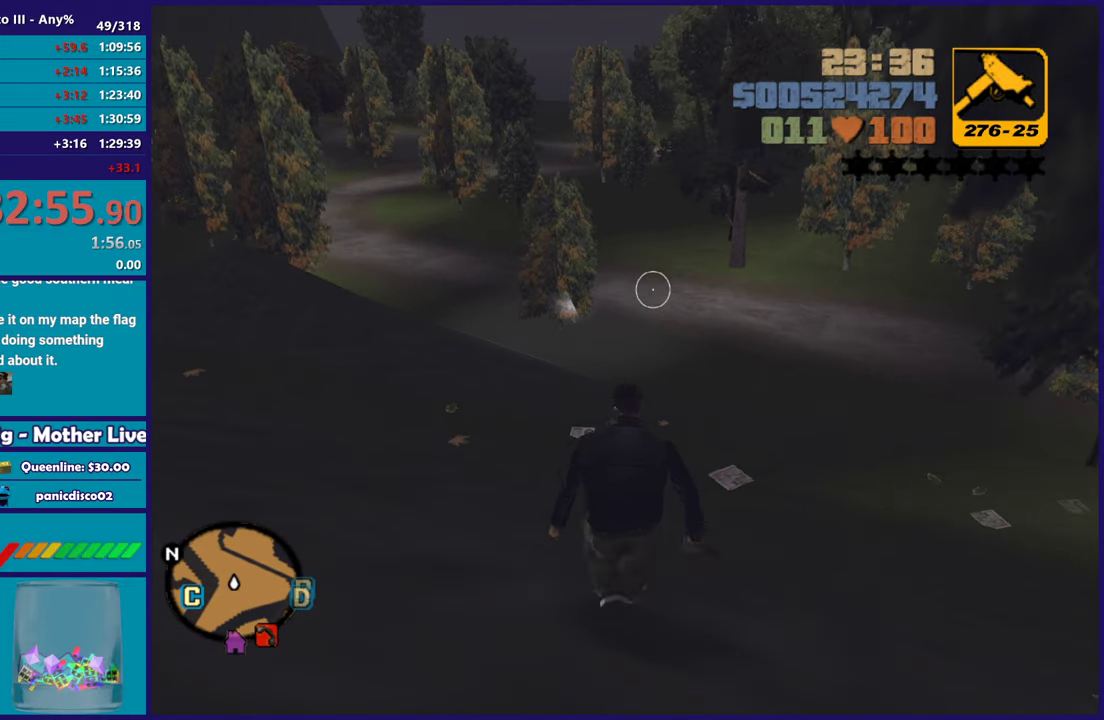
{"buttons": ["A"], "left_stick": "up", "right_stick": "center", "button_events": [[33, "A", "down"], [133, "A", "up"], [250, "A", "down"], [367, "A", "up"], [450, "A", "down"]]}
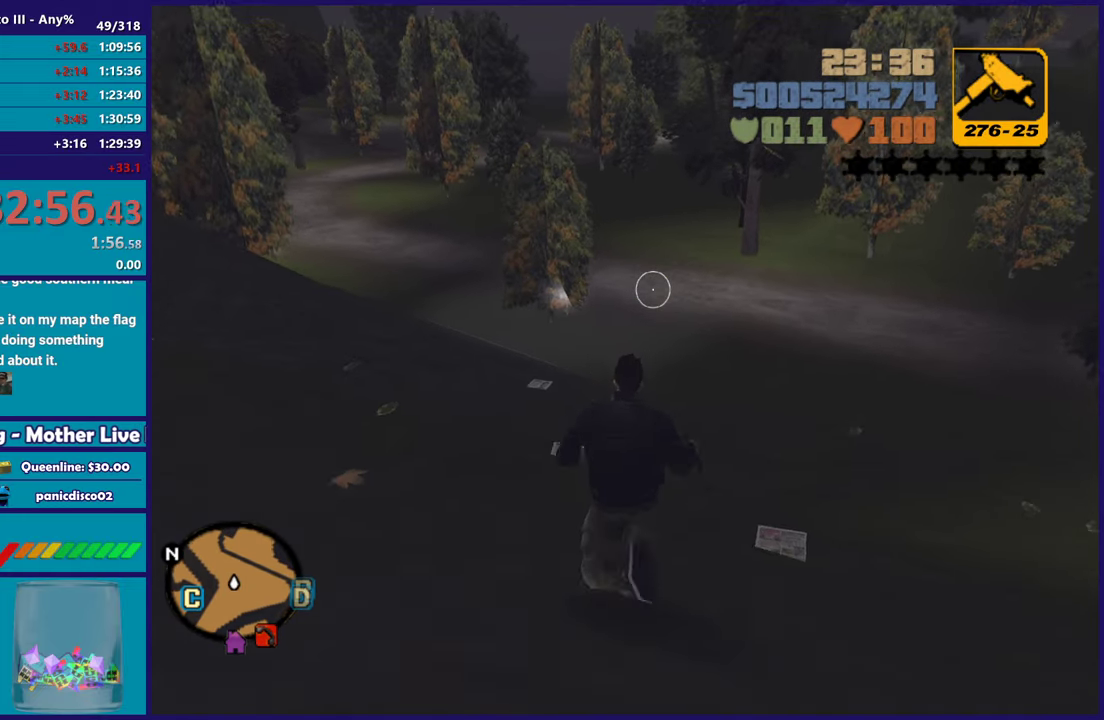
{"buttons": ["X"], "left_stick": "up", "right_stick": "center", "button_events": [[117, "A", "up"], [167, "A", "down"], [250, "X", "down"], [317, "A", "up"], [417, "X", "up"], [467, "X", "down"]]}
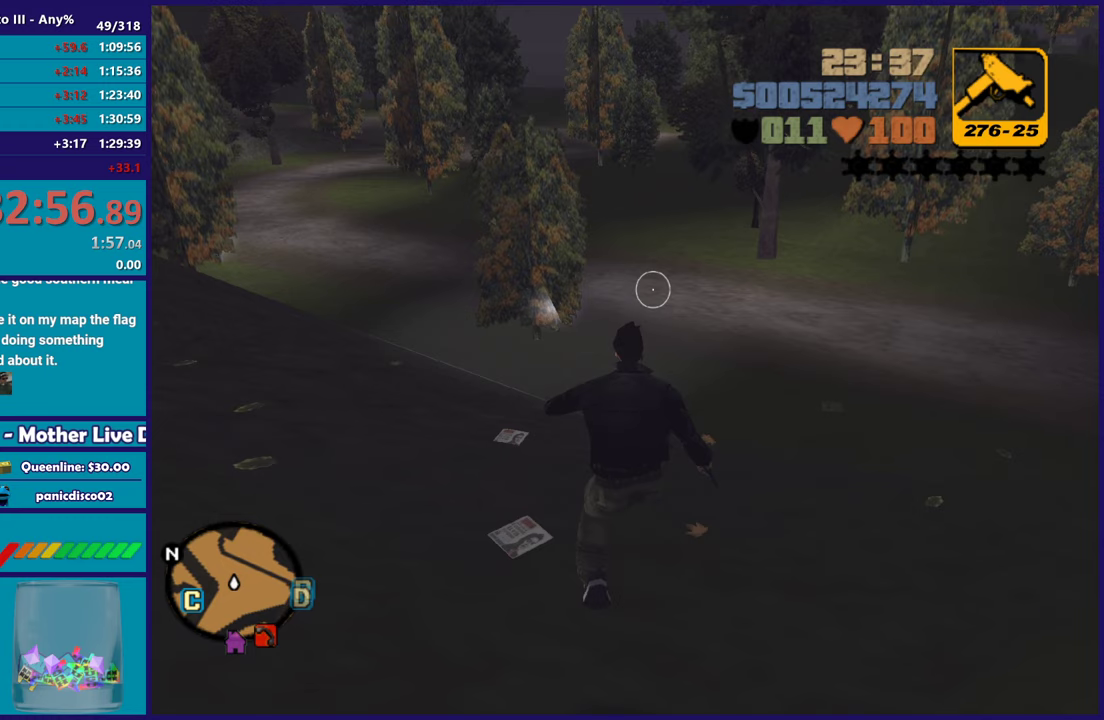
{"buttons": ["A"], "left_stick": "up", "right_stick": "center", "button_events": [[100, "X", "up"], [217, "A", "down"], [367, "A", "up"], [433, "A", "down"]]}
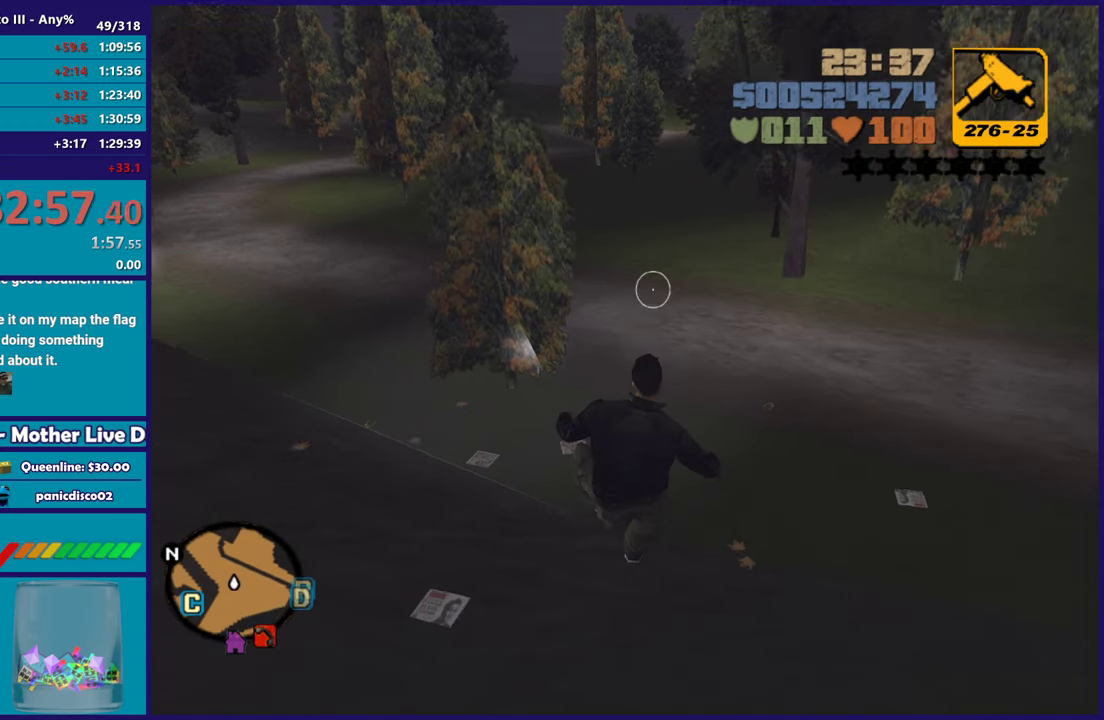
{"buttons": [], "left_stick": "up", "right_stick": "center", "button_events": [[50, "A", "up"], [150, "A", "down"], [267, "A", "up"], [350, "A", "down"], [483, "A", "up"]]}
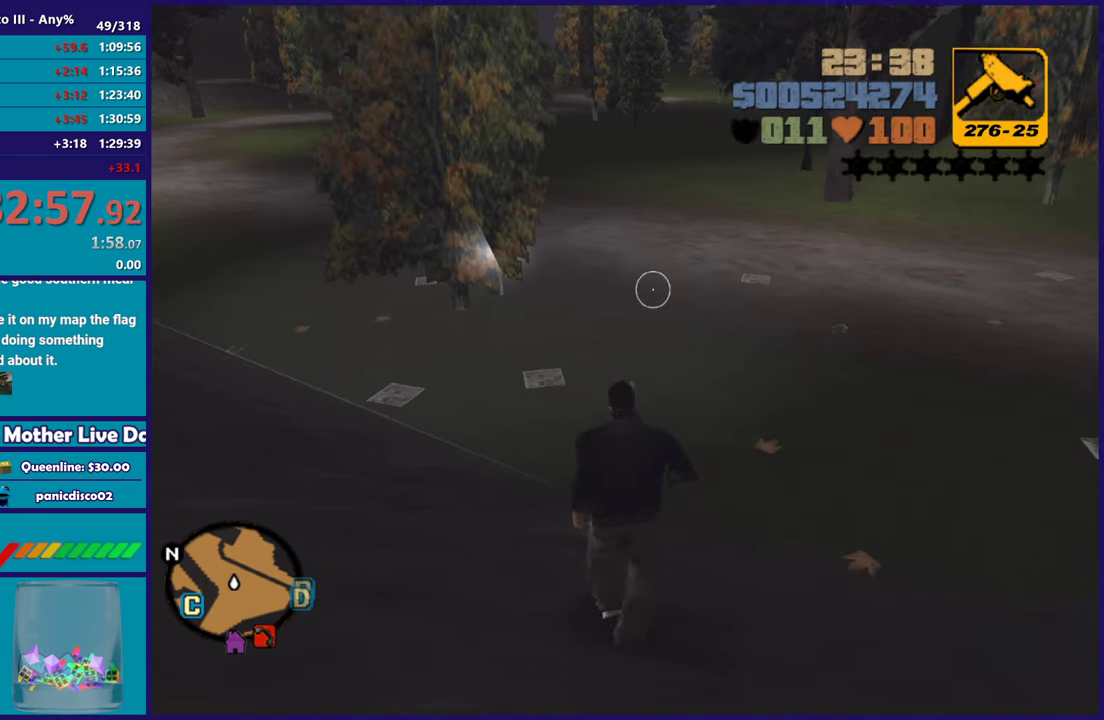
{"buttons": ["A"], "left_stick": "up", "right_stick": "center", "button_events": [[83, "A", "down"], [200, "A", "up"], [283, "A", "down"], [400, "A", "up"], [483, "A", "down"]]}
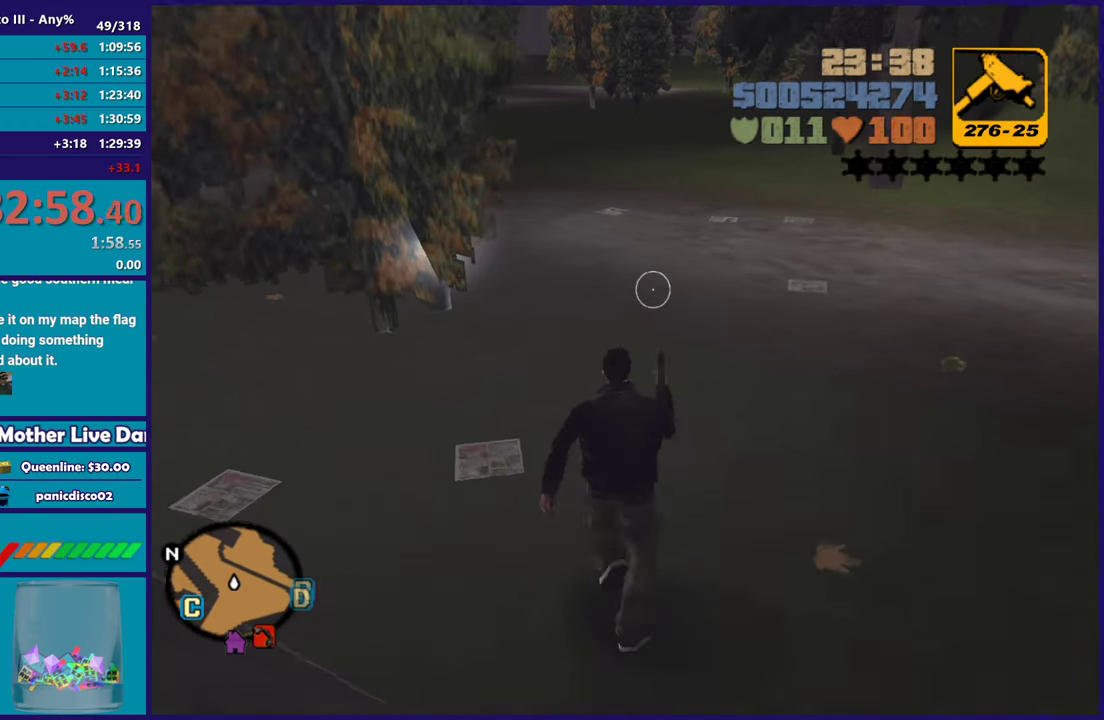
{"buttons": ["A"], "left_stick": "up-left", "right_stick": "center", "button_events": [[117, "A", "up"], [183, "A", "down"], [317, "A", "up"], [400, "A", "down"]]}
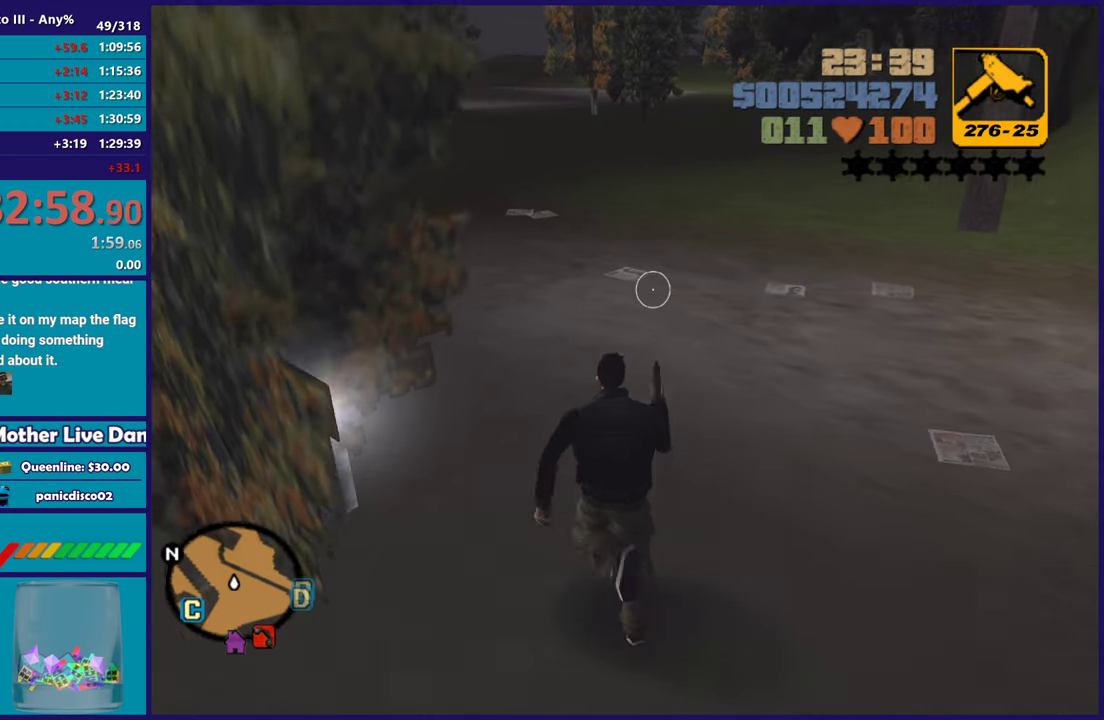
{"buttons": [], "left_stick": "up", "right_stick": "center", "button_events": [[17, "A", "up"], [117, "A", "down"], [233, "A", "up"], [333, "A", "down"], [433, "A", "up"]]}
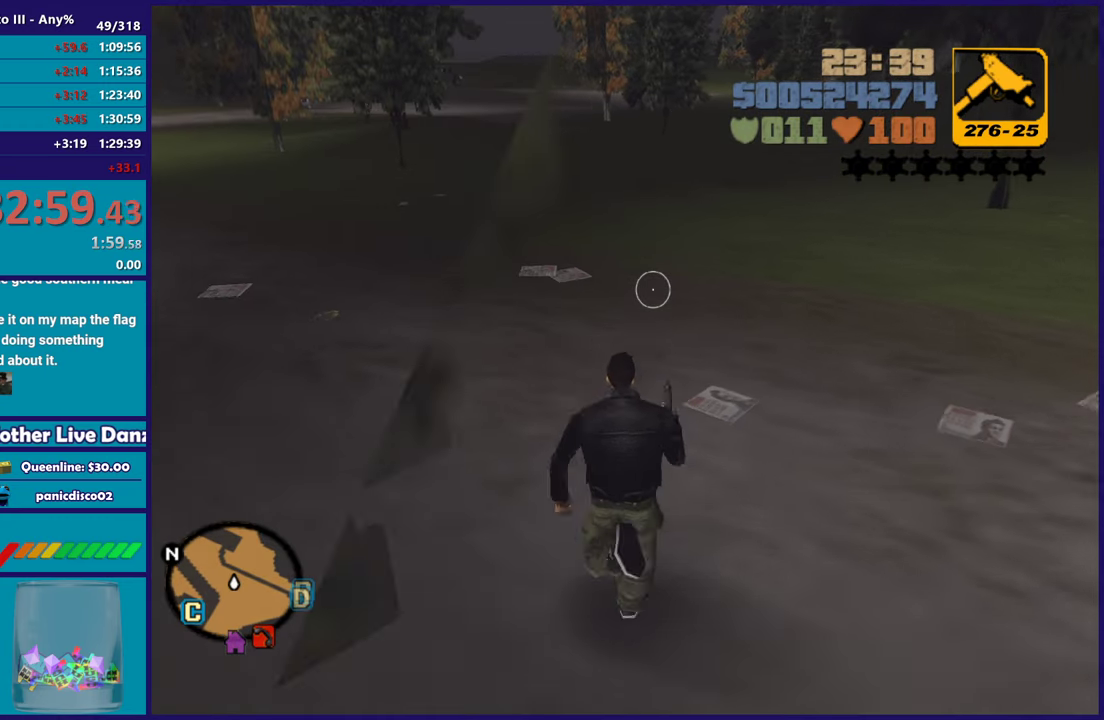
{"buttons": ["A"], "left_stick": "up", "right_stick": "center", "button_events": [[17, "A", "down"], [150, "A", "up"], [217, "A", "down"], [350, "A", "up"], [433, "A", "down"]]}
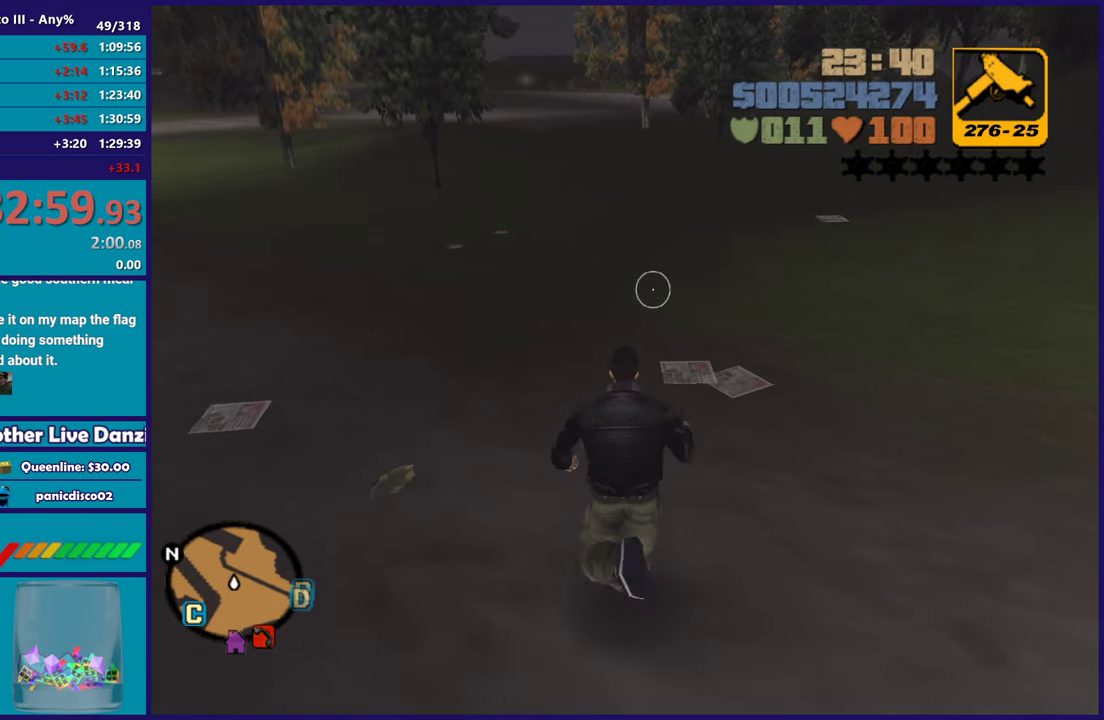
{"buttons": [], "left_stick": "up", "right_stick": "center", "button_events": [[50, "A", "up"], [117, "A", "down"], [250, "A", "up"], [317, "A", "down"], [450, "A", "up"]]}
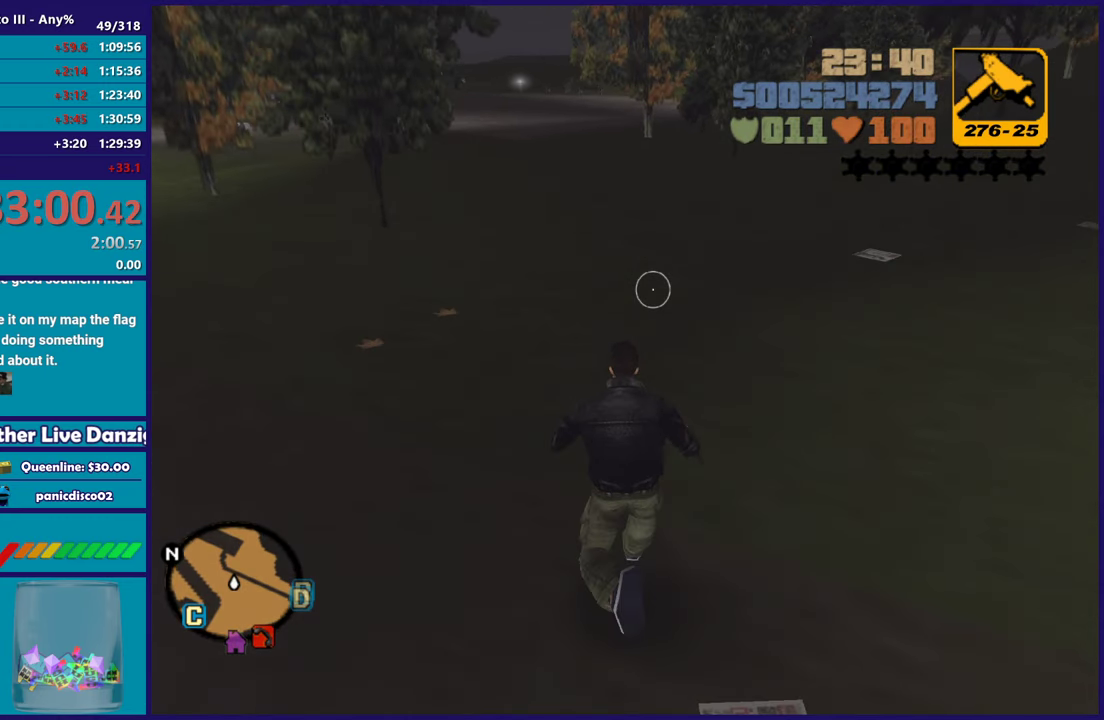
{"buttons": ["A"], "left_stick": "up", "right_stick": "center", "button_events": [[33, "A", "down"], [167, "A", "up"], [250, "A", "down"]]}
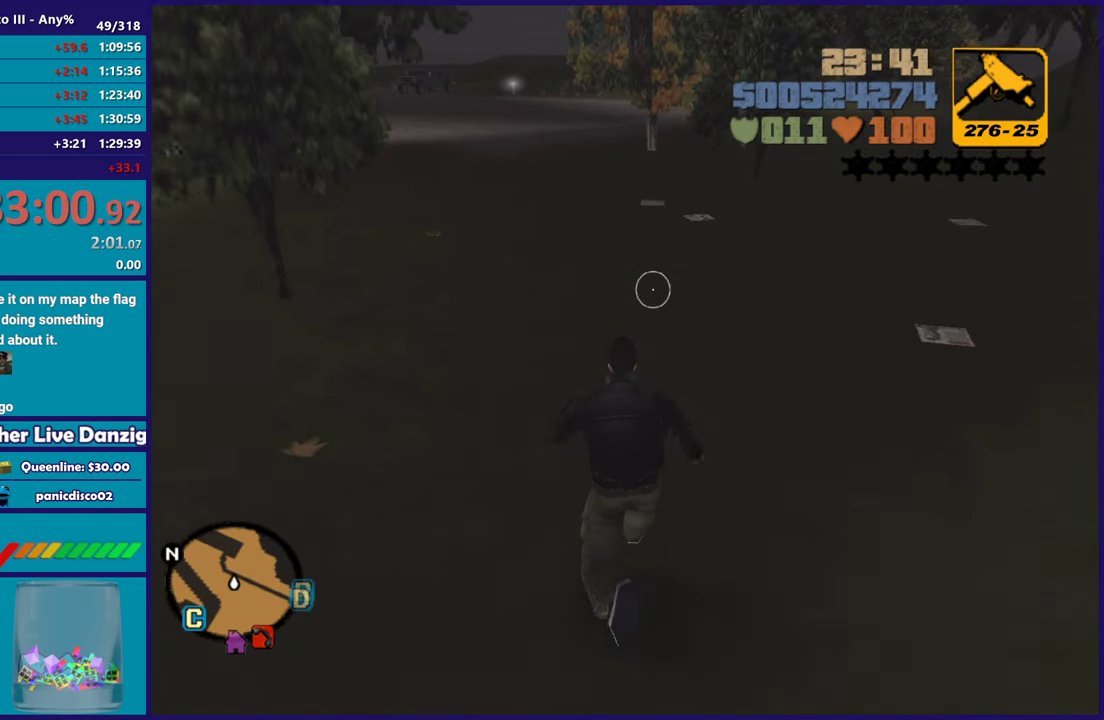
{"buttons": [], "left_stick": "up-left", "right_stick": "center", "button_events": [[83, "A", "up"], [183, "A", "down"], [317, "A", "up"], [383, "A", "down"], [483, "A", "up"]]}
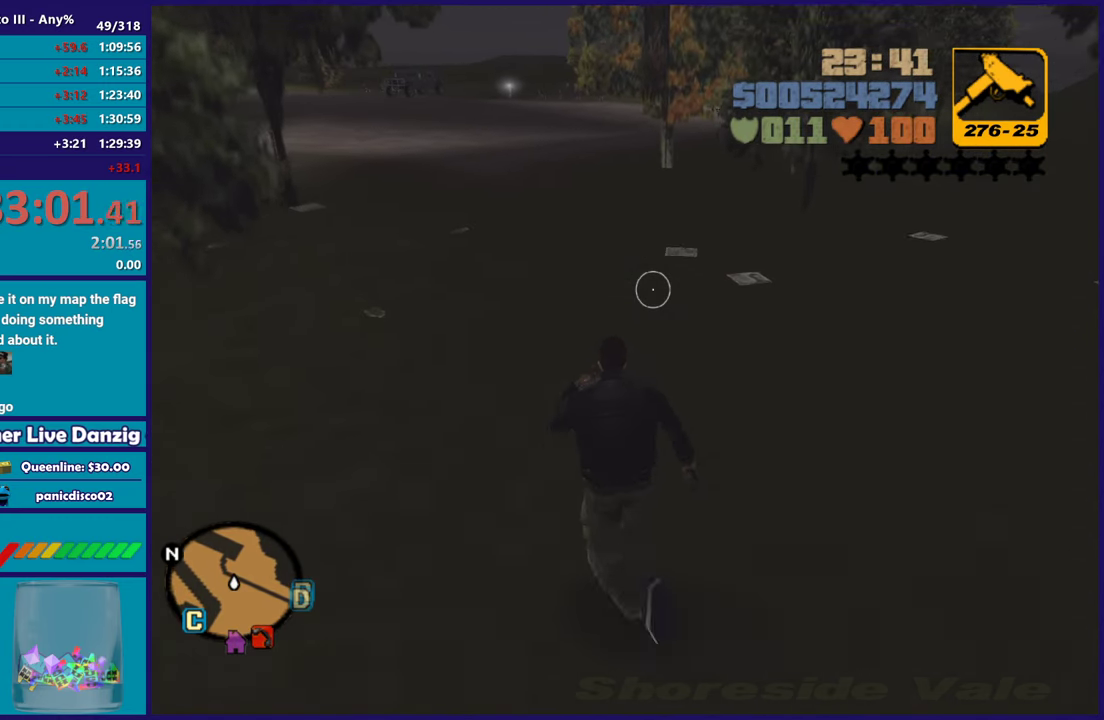
{"buttons": [], "left_stick": "up", "right_stick": "center", "button_events": [[83, "A", "down"], [217, "A", "up"], [317, "A", "down"], [450, "A", "up"]]}
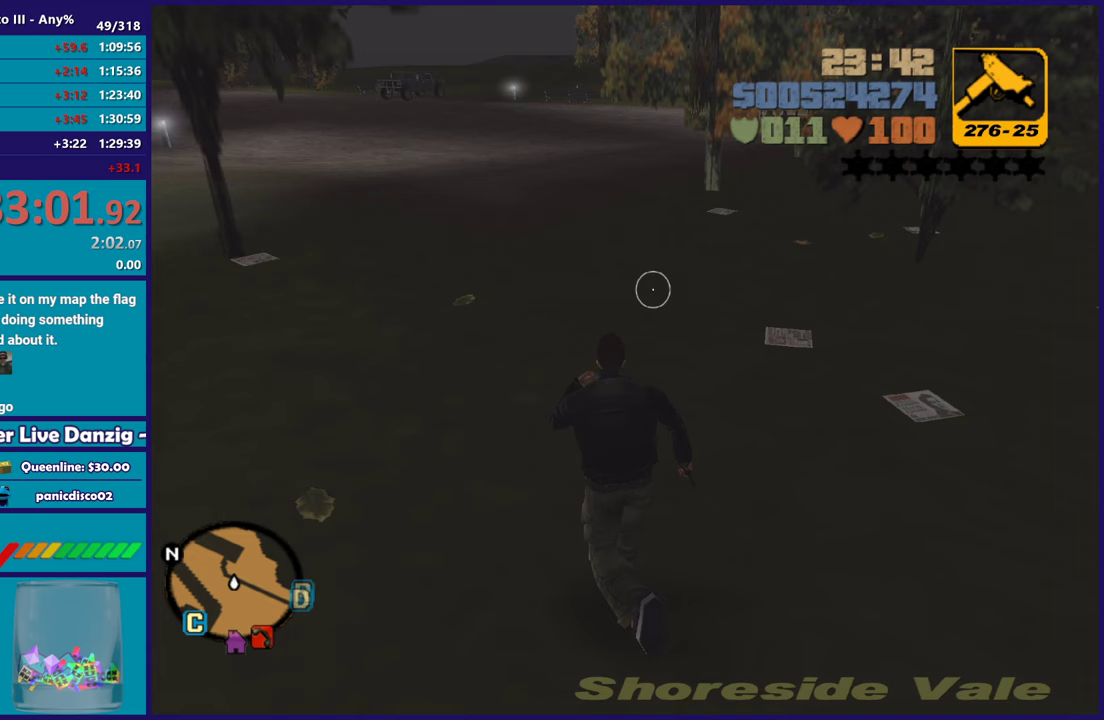
{"buttons": ["A"], "left_stick": "up", "right_stick": "center", "button_events": [[50, "A", "down"], [167, "A", "up"], [267, "A", "down"], [400, "A", "up"], [483, "A", "down"]]}
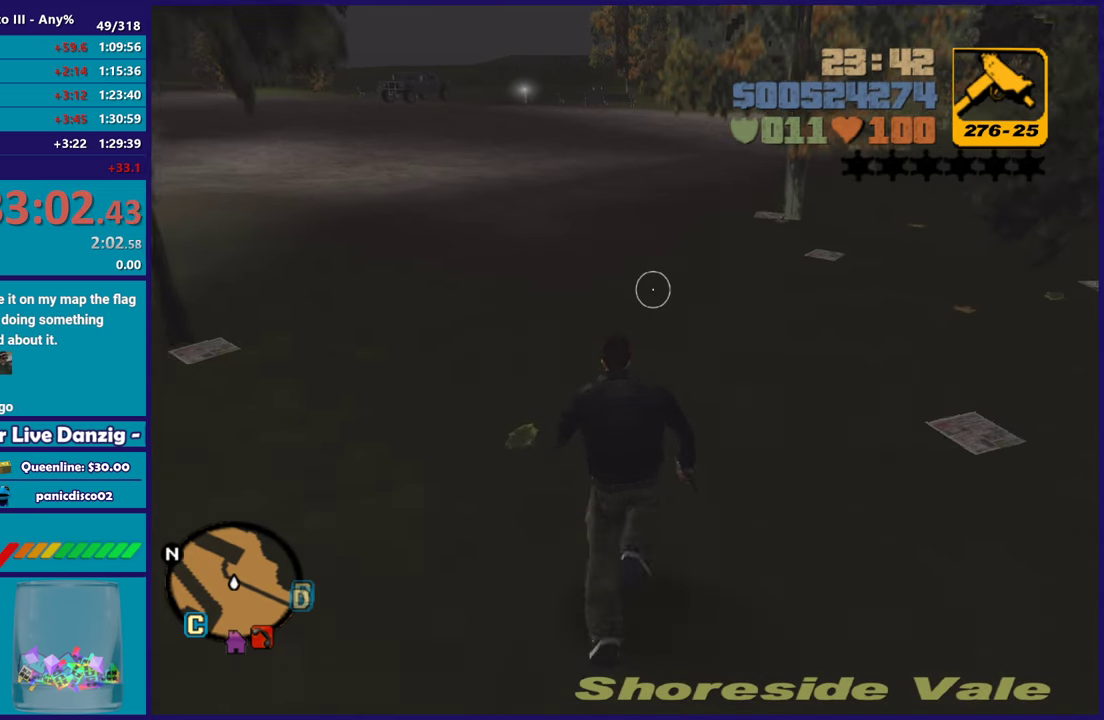
{"buttons": ["A"], "left_stick": "up-left", "right_stick": "center", "button_events": [[117, "A", "up"], [200, "A", "down"], [300, "A", "up"], [417, "A", "down"]]}
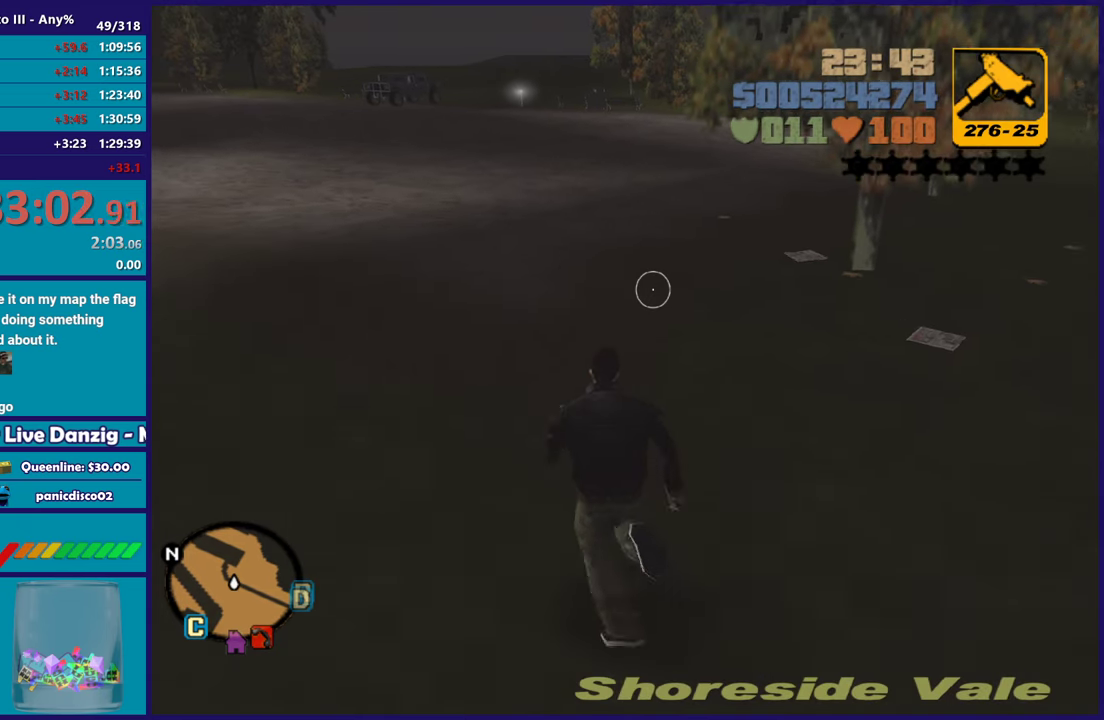
{"buttons": [], "left_stick": "up-left", "right_stick": "center", "button_events": [[17, "A", "up"], [150, "A", "down"], [217, "A", "up"], [333, "A", "down"], [450, "A", "up"]]}
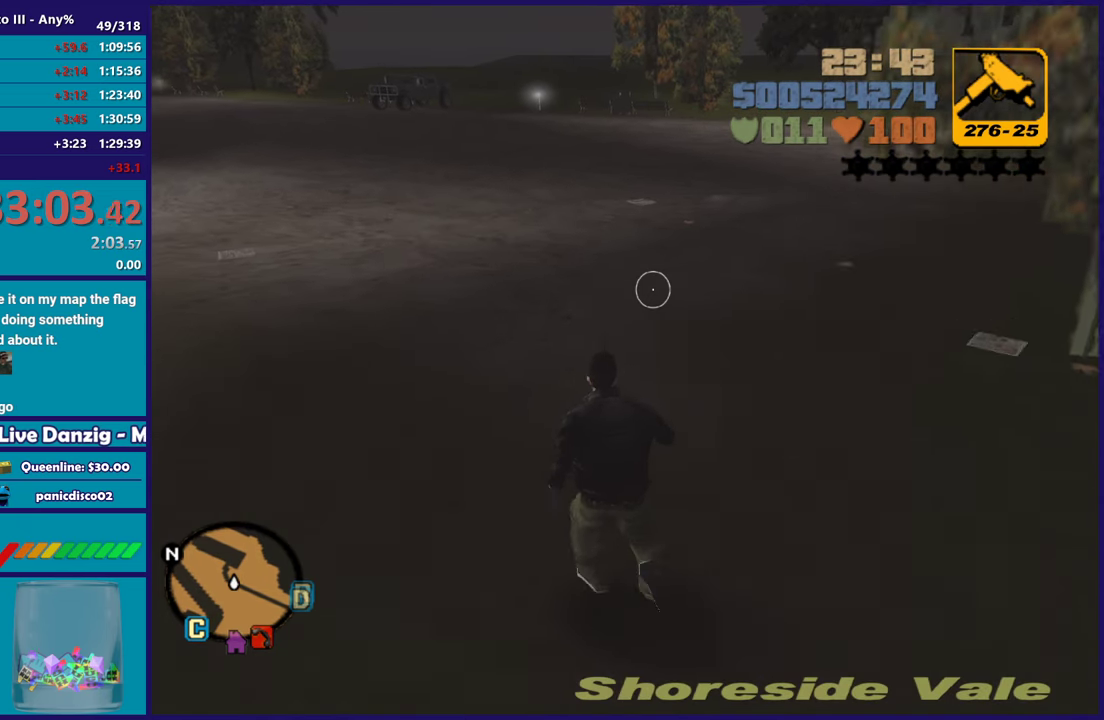
{"buttons": ["A"], "left_stick": "up-left", "right_stick": "center", "button_events": [[67, "A", "down"], [167, "A", "up"], [250, "A", "down"], [400, "A", "up"], [467, "A", "down"]]}
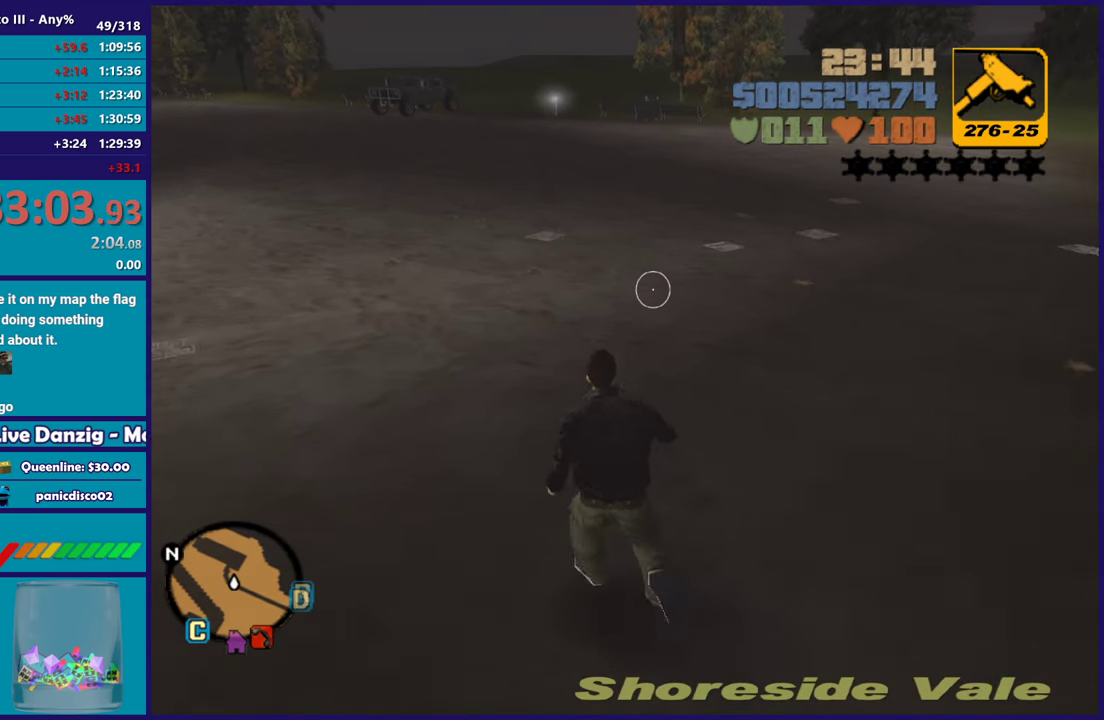
{"buttons": ["A"], "left_stick": "up", "right_stick": "center", "button_events": [[100, "A", "up"], [183, "A", "down"], [333, "A", "up"], [417, "A", "down"]]}
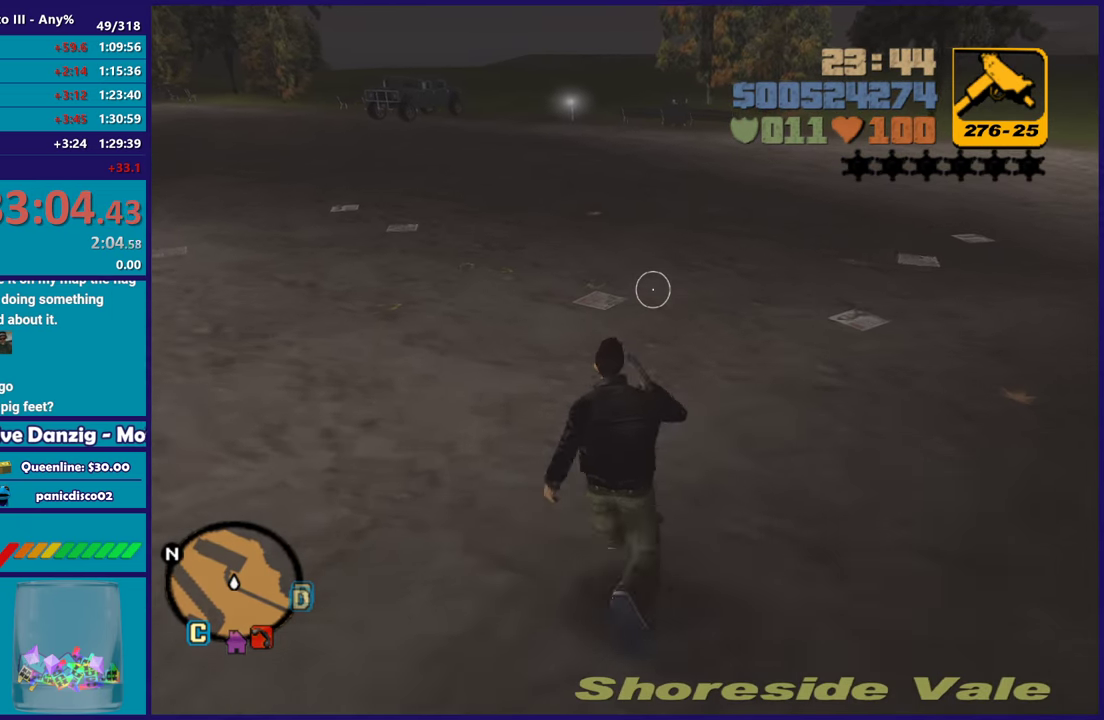
{"buttons": [], "left_stick": "up", "right_stick": "center", "button_events": [[50, "A", "up"], [133, "A", "down"], [267, "A", "up"], [367, "A", "down"], [483, "A", "up"]]}
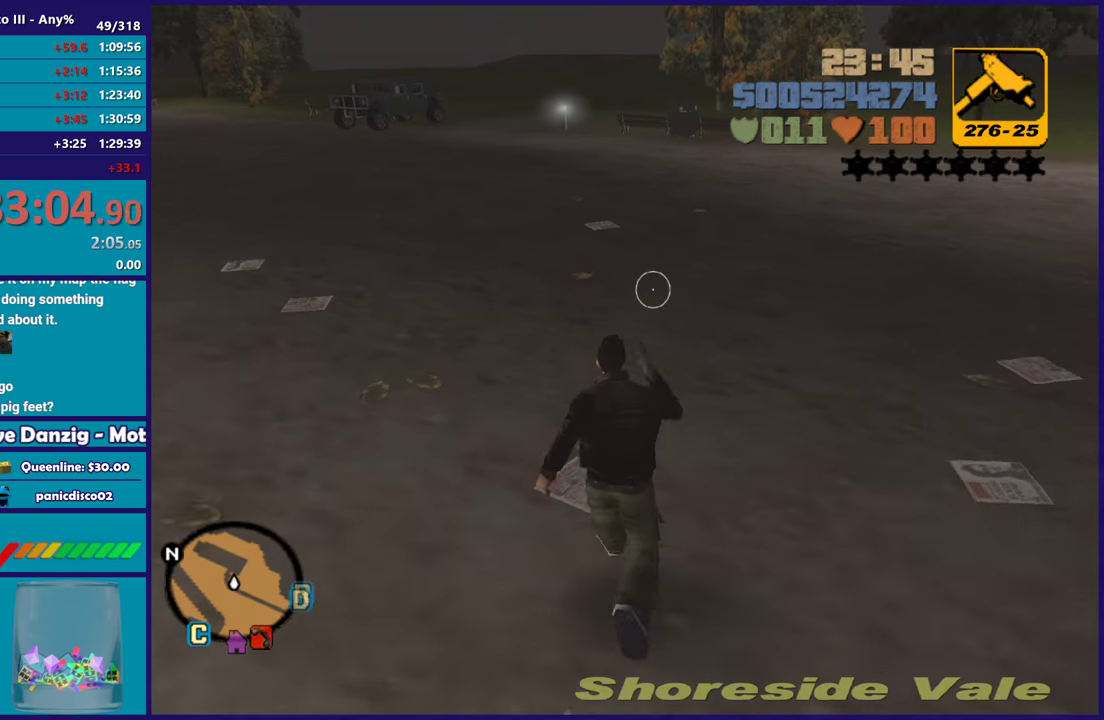
{"buttons": [], "left_stick": "up-left", "right_stick": "center", "button_events": [[83, "A", "down"], [217, "A", "up"], [317, "A", "down"], [433, "A", "up"]]}
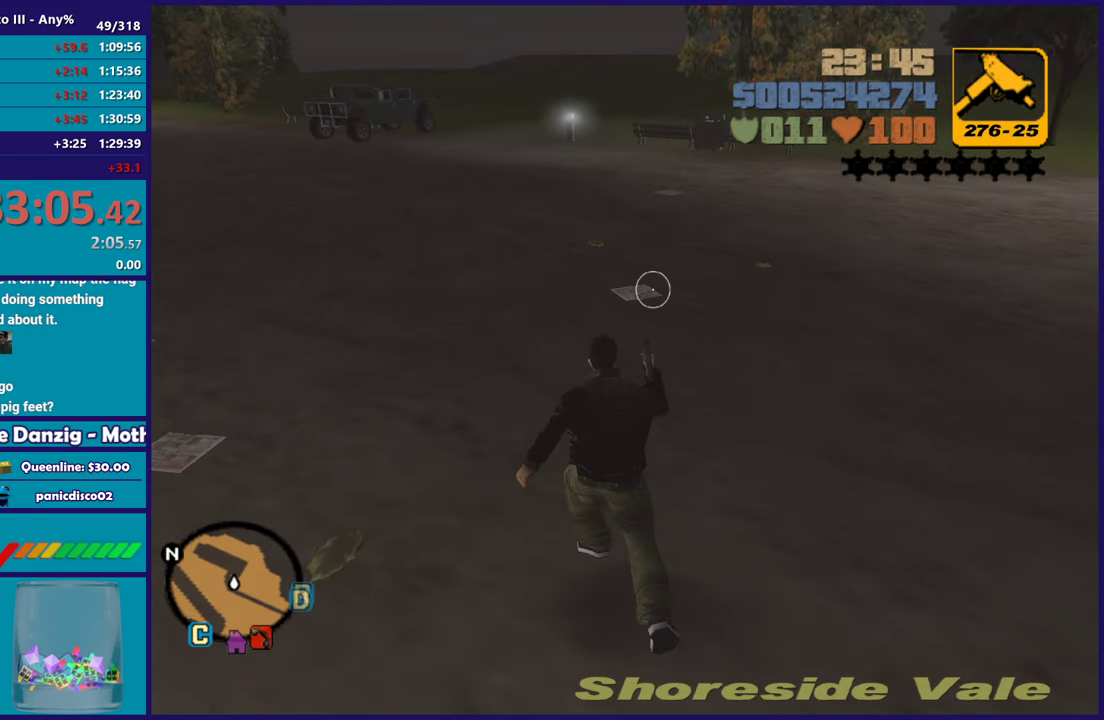
{"buttons": ["A"], "left_stick": "up-left", "right_stick": "center", "button_events": [[33, "A", "down"], [167, "A", "up"], [233, "A", "down"], [367, "A", "up"], [467, "A", "down"]]}
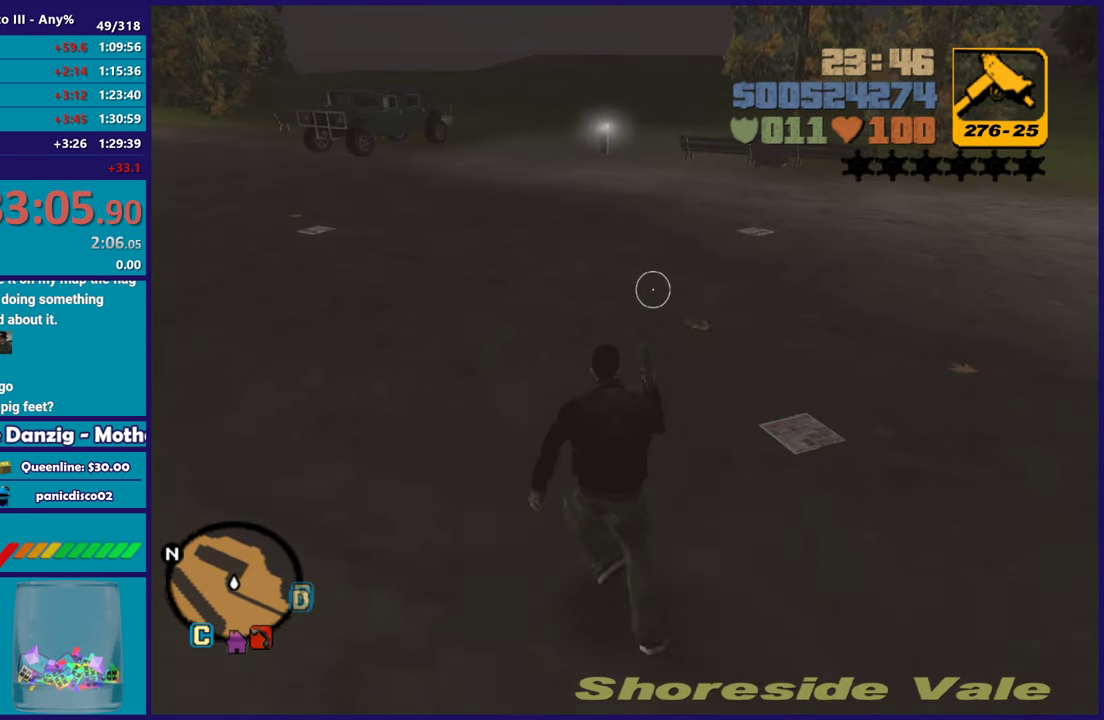
{"buttons": ["A"], "left_stick": "up-left", "right_stick": "center", "button_events": [[83, "A", "up"], [183, "A", "down"], [300, "A", "up"], [400, "A", "down"]]}
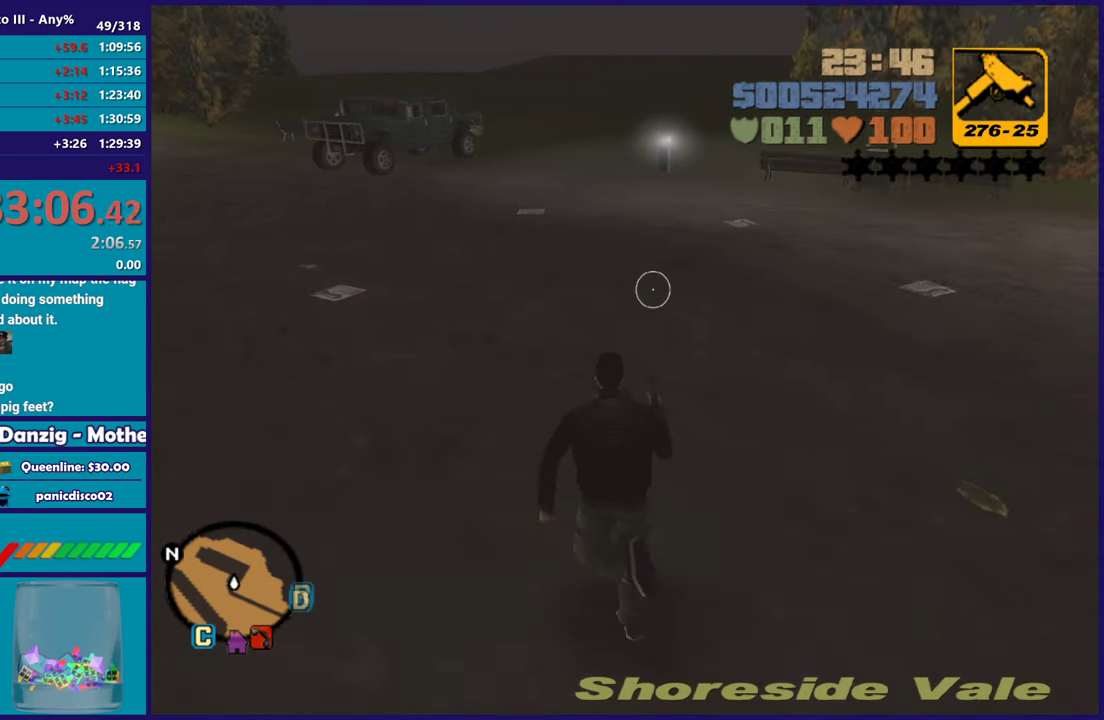
{"buttons": [], "left_stick": "up-left", "right_stick": "center", "button_events": [[17, "A", "up"], [117, "A", "down"], [233, "A", "up"], [350, "A", "down"], [450, "A", "up"]]}
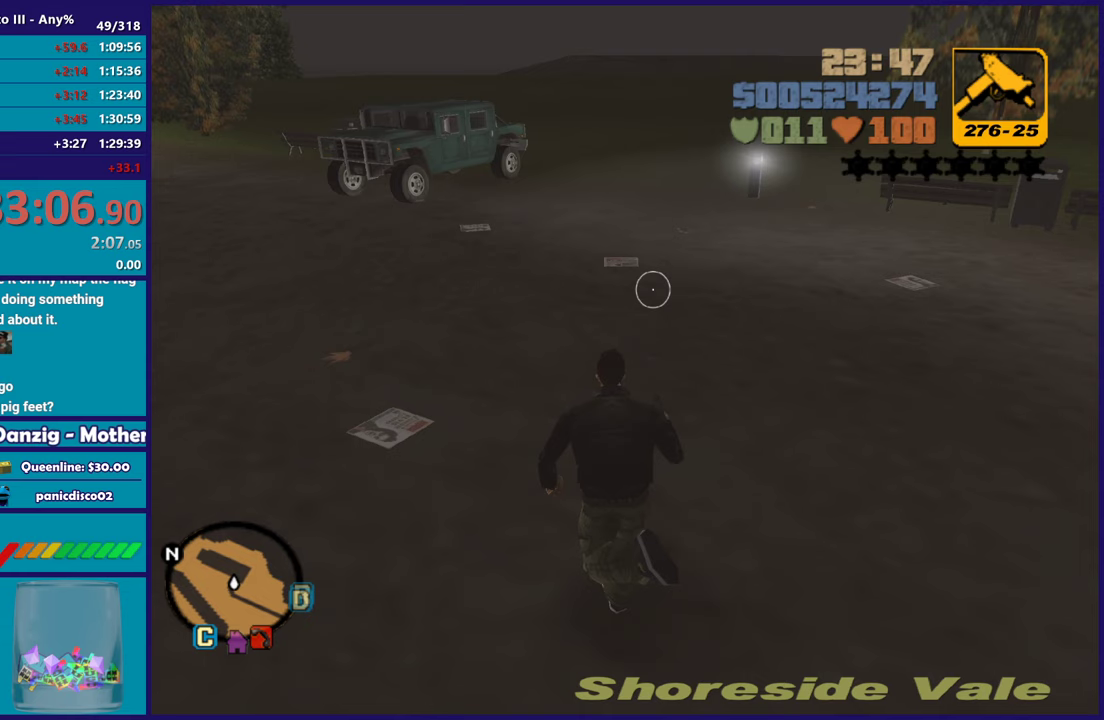
{"buttons": ["A"], "left_stick": "up", "right_stick": "center", "button_events": [[67, "A", "down"], [183, "A", "up"], [267, "A", "down"], [400, "A", "up"], [500, "A", "down"]]}
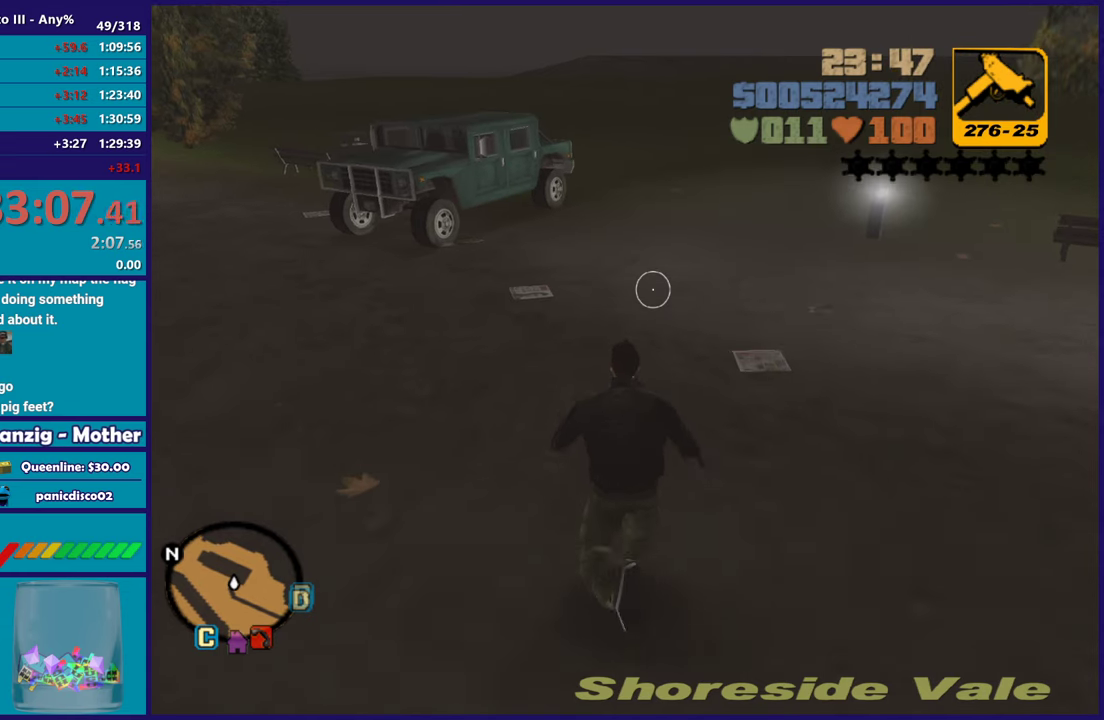
{"buttons": ["A"], "left_stick": "up-left", "right_stick": "center", "button_events": [[100, "A", "up"], [183, "A", "down"], [317, "A", "up"], [400, "A", "down"]]}